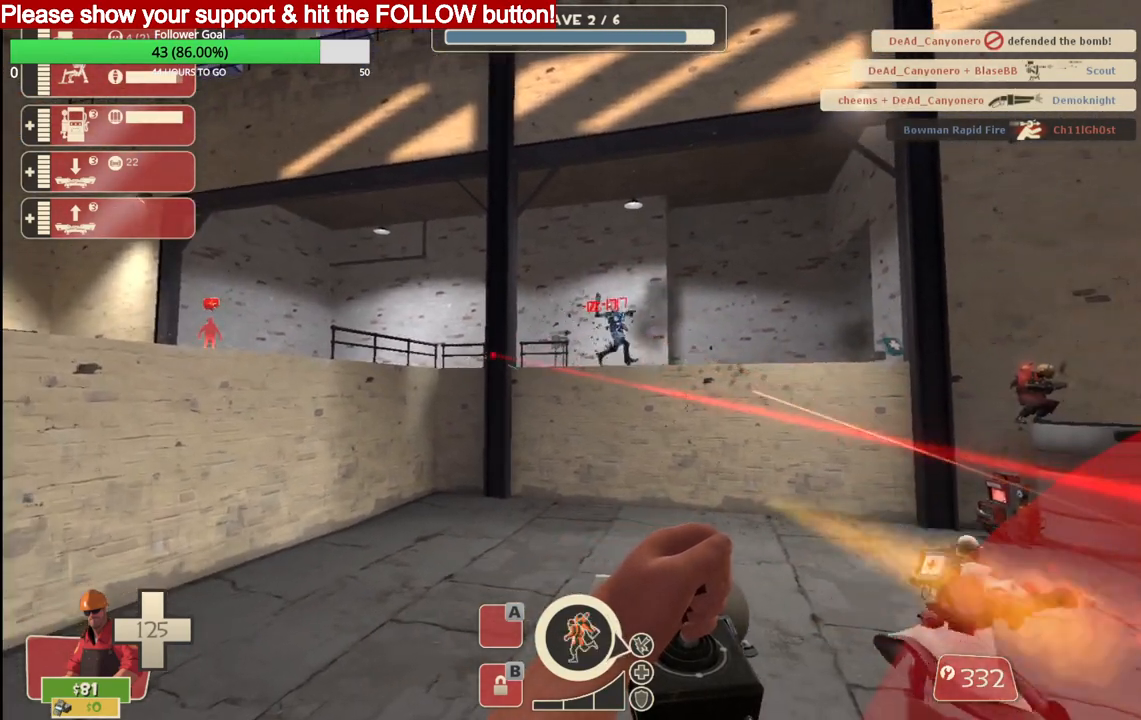
Gameplay with a controller (PlayStation layout); each line is a JSON object with the inputs held at the frame after it. "events" lists button and stick changes between this image and that frame as [ms after this image, input, new state], when the widget could be followed in between.
{"buttons": ["L2", "R2"], "left_stick": "center", "right_stick": "center", "events": [[17, "L2", "down"], [200, "L2", "up"], [383, "L2", "down"]]}
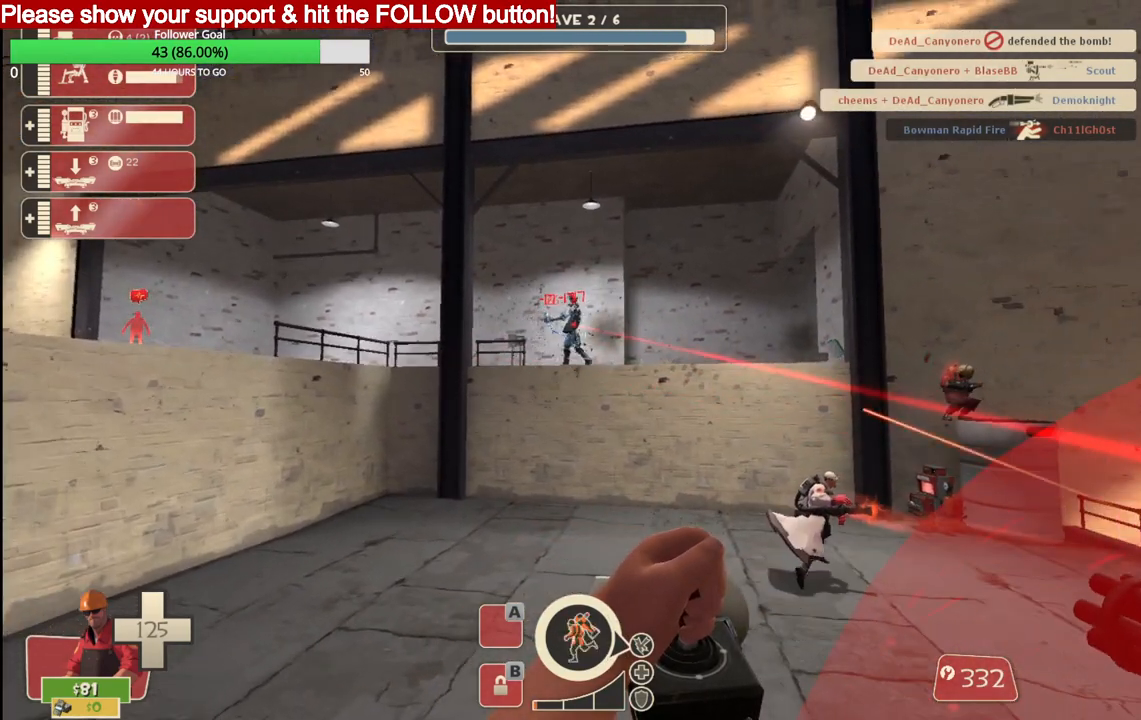
{"buttons": ["L2", "R2"], "left_stick": "center", "right_stick": "center", "events": [[67, "L2", "up"], [133, "L2", "down"]]}
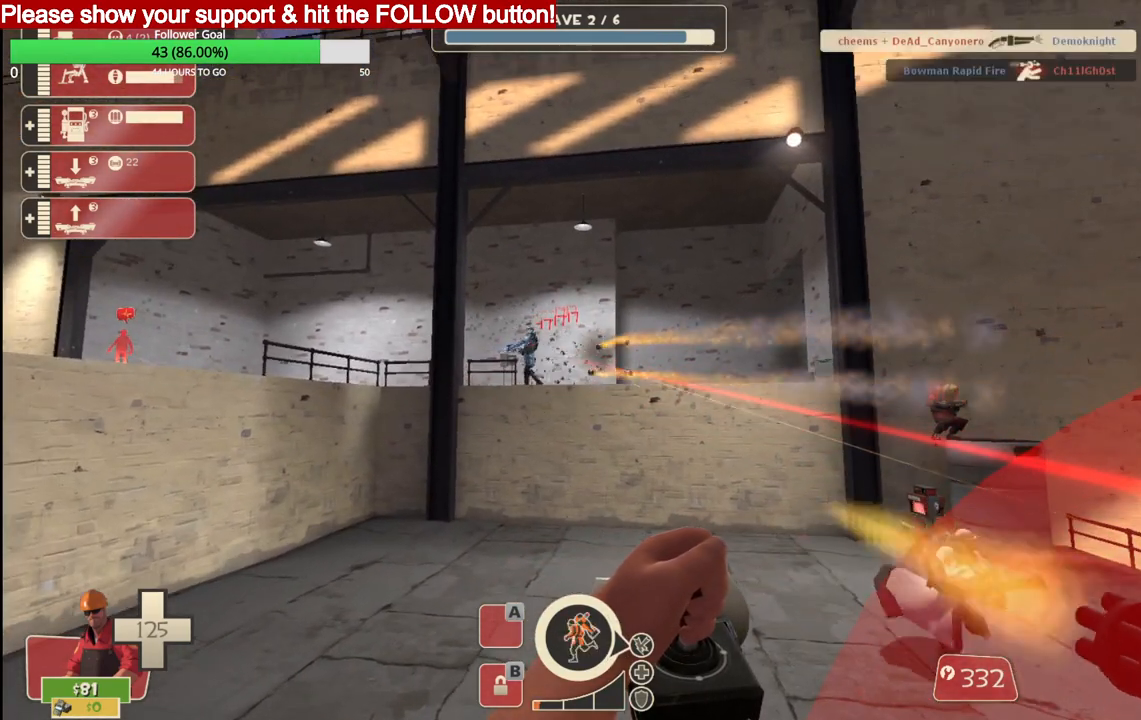
{"buttons": ["L2", "R2"], "left_stick": "center", "right_stick": "center", "events": []}
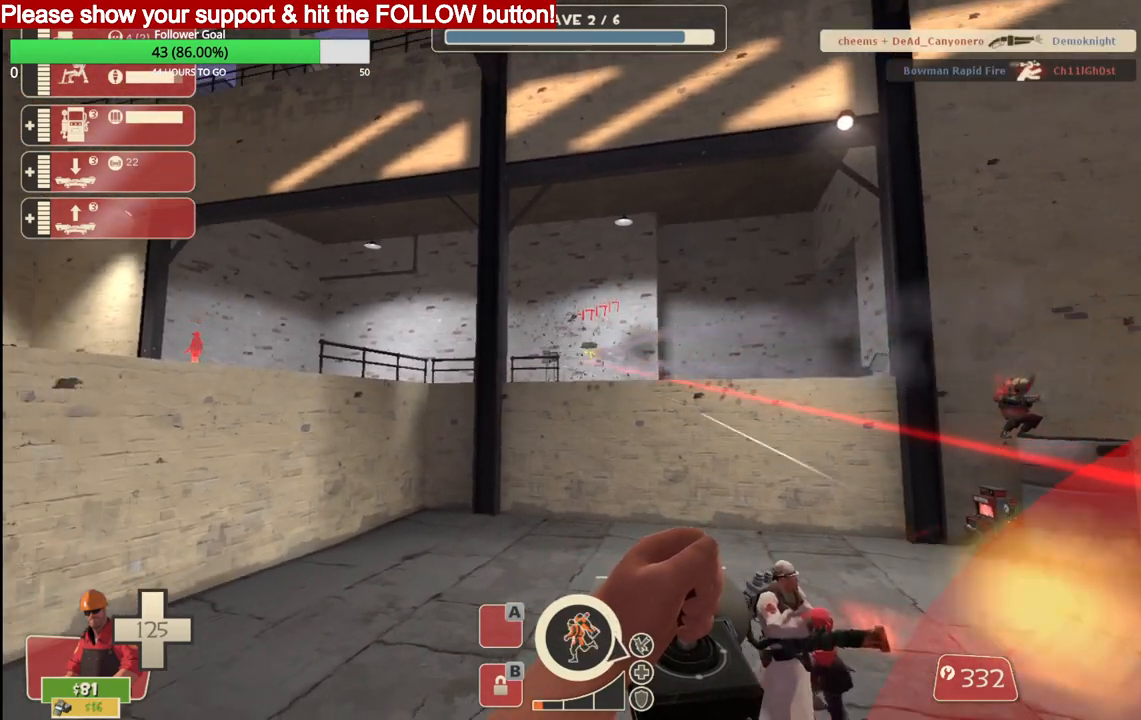
{"buttons": ["R2"], "left_stick": "center", "right_stick": "right", "events": [[117, "L2", "up"], [217, "R2", "up"], [250, "right_stick", "right"], [283, "DPAD_DOWN", "down"], [400, "DPAD_DOWN", "up"], [433, "R2", "down"]]}
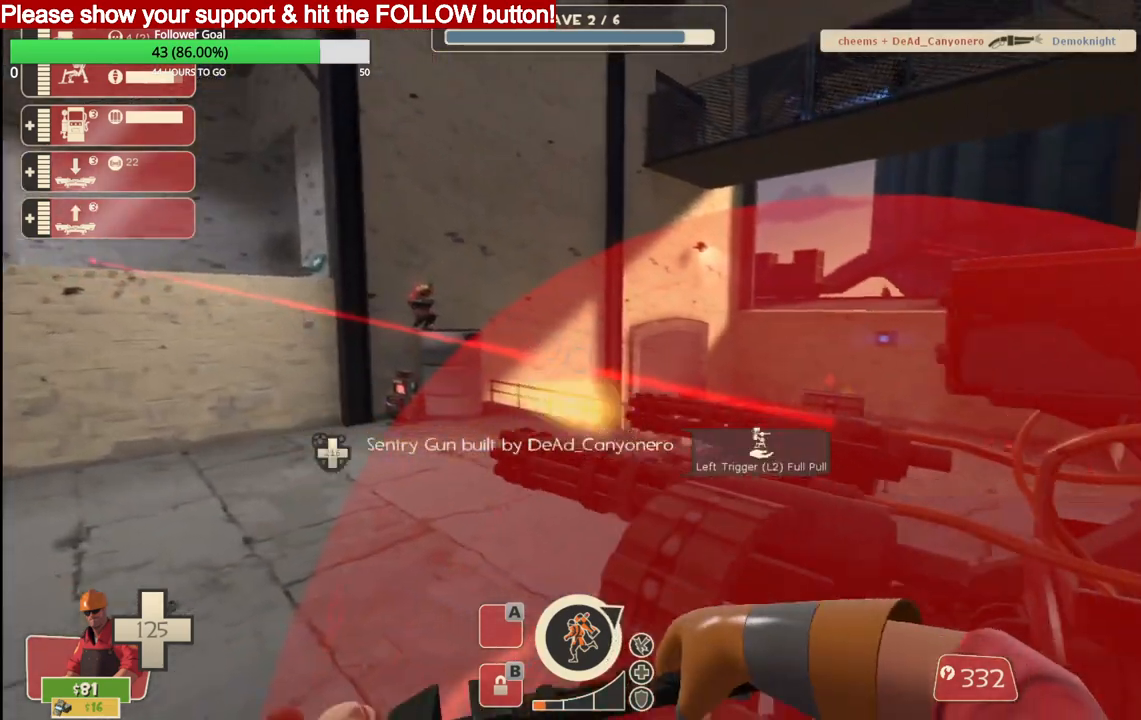
{"buttons": ["R2"], "left_stick": "center", "right_stick": "center", "events": [[83, "right_stick", "center"]]}
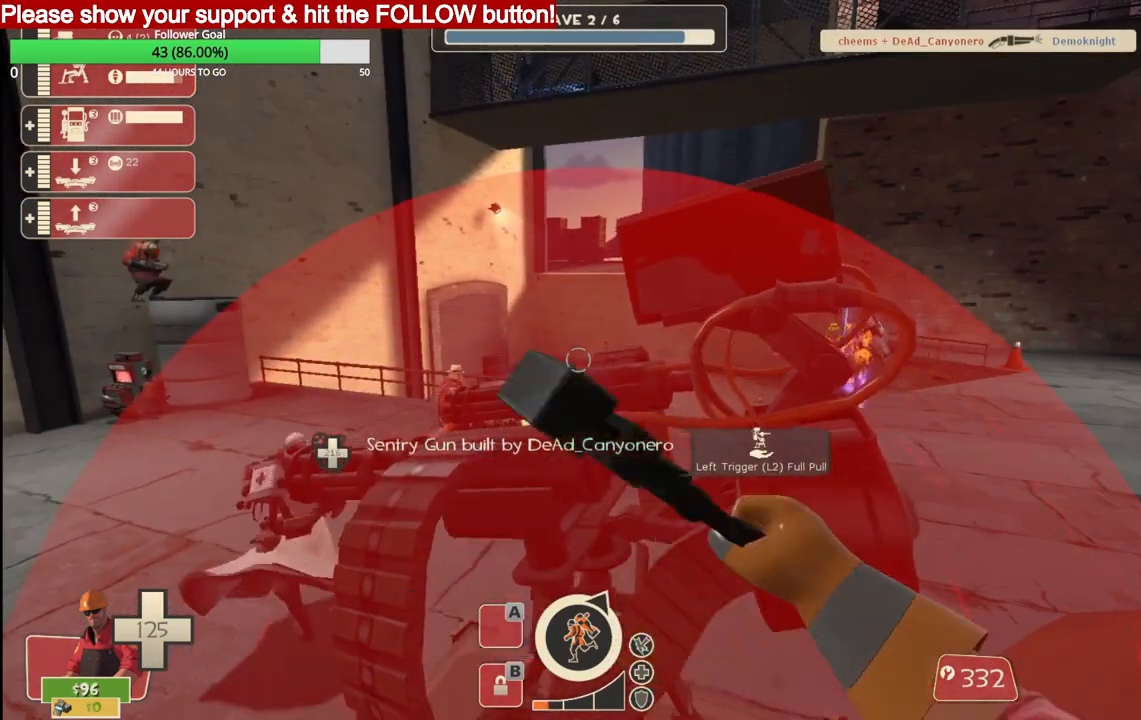
{"buttons": ["R2"], "left_stick": "center", "right_stick": "center", "events": []}
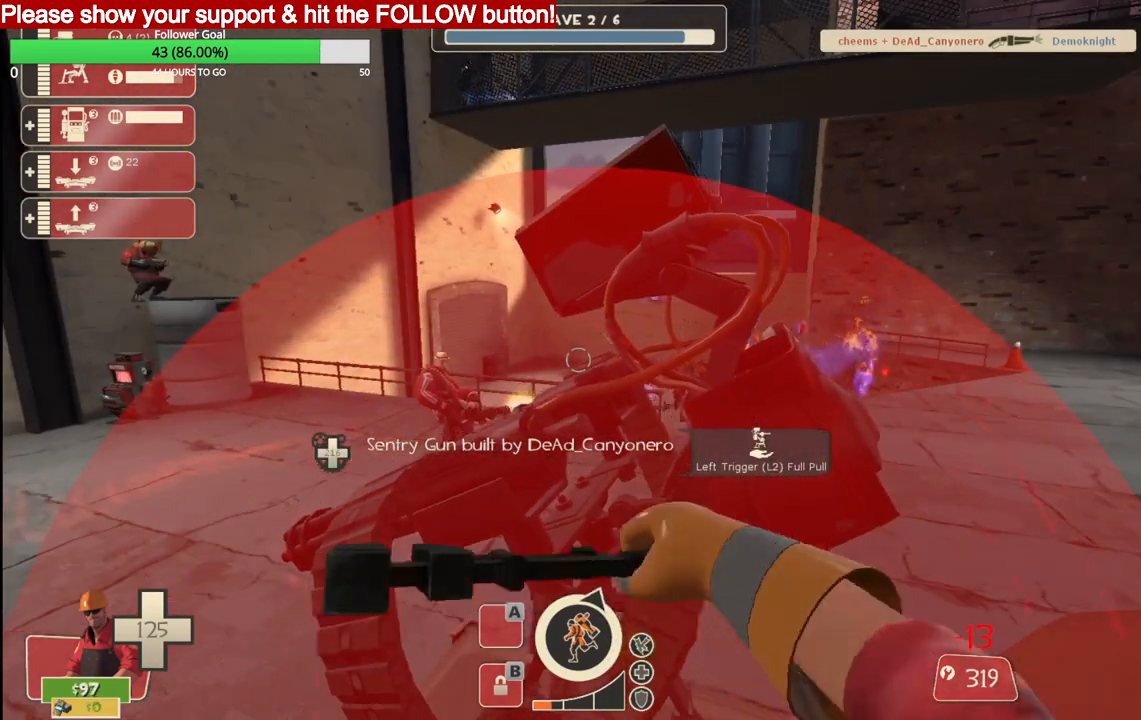
{"buttons": ["R2"], "left_stick": "center", "right_stick": "center", "events": []}
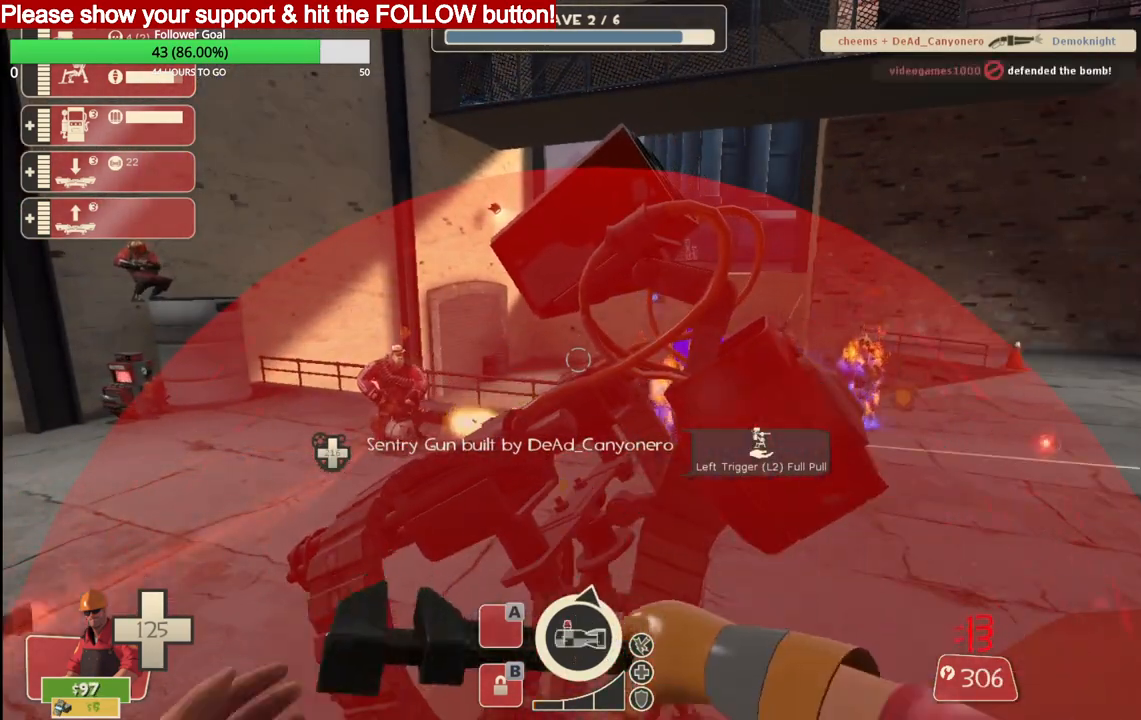
{"buttons": ["R2"], "left_stick": "center", "right_stick": "center", "events": []}
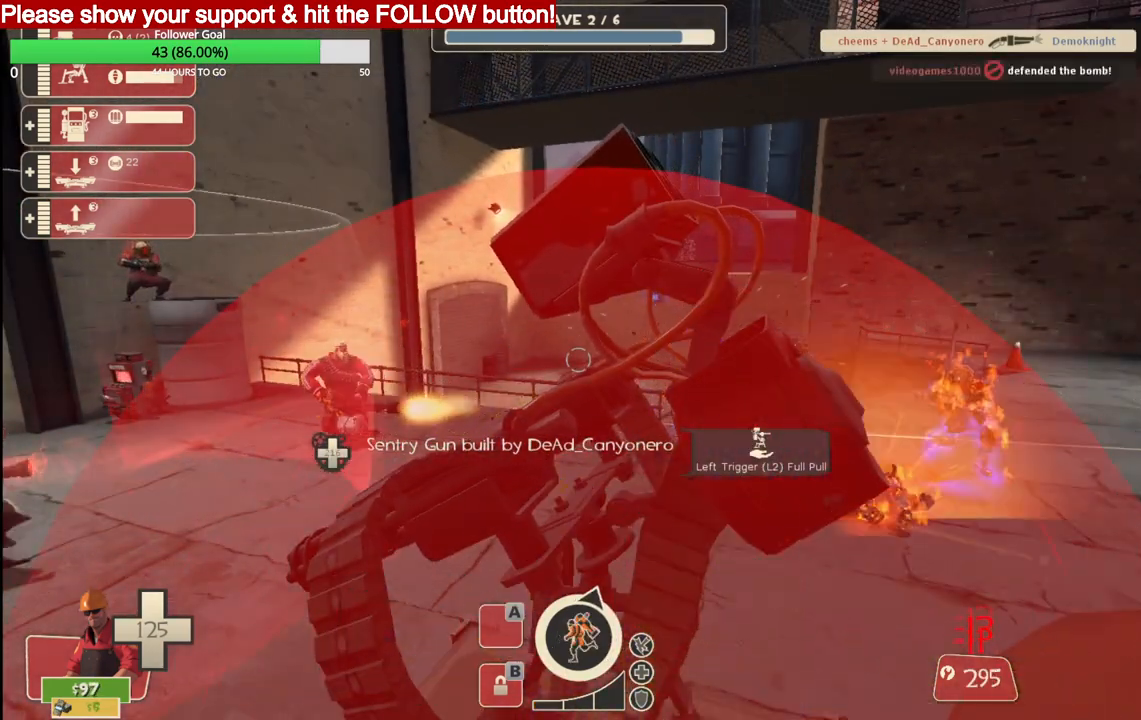
{"buttons": ["R2"], "left_stick": "center", "right_stick": "center", "events": []}
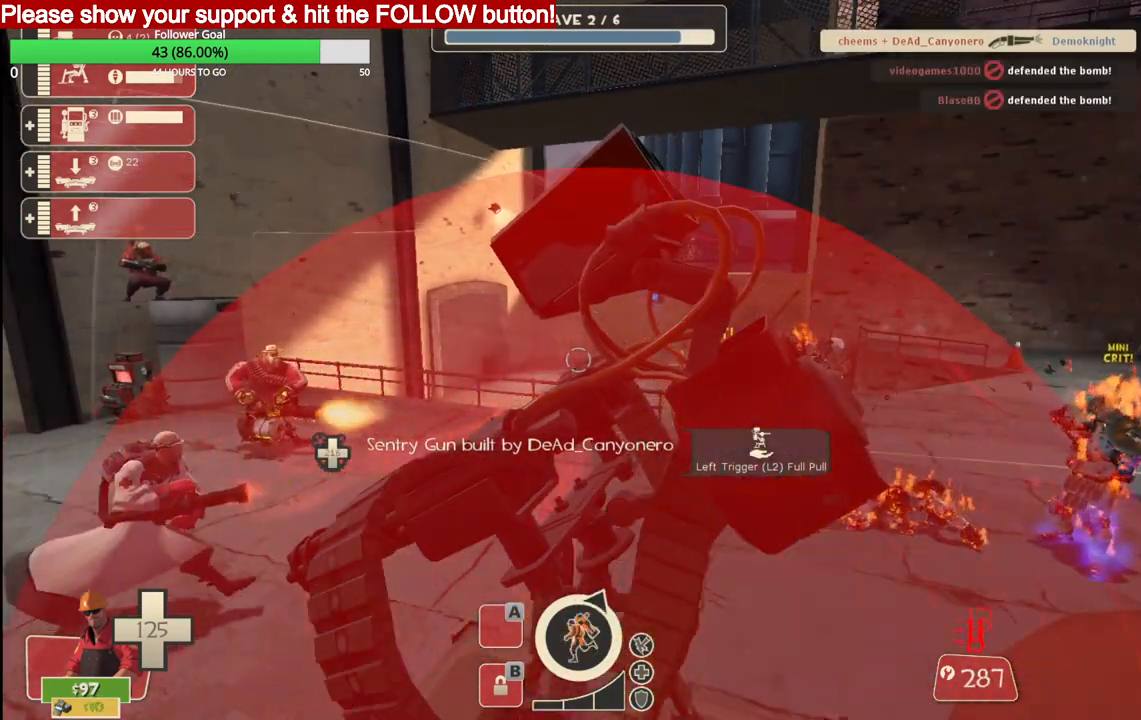
{"buttons": ["R2"], "left_stick": "center", "right_stick": "center", "events": []}
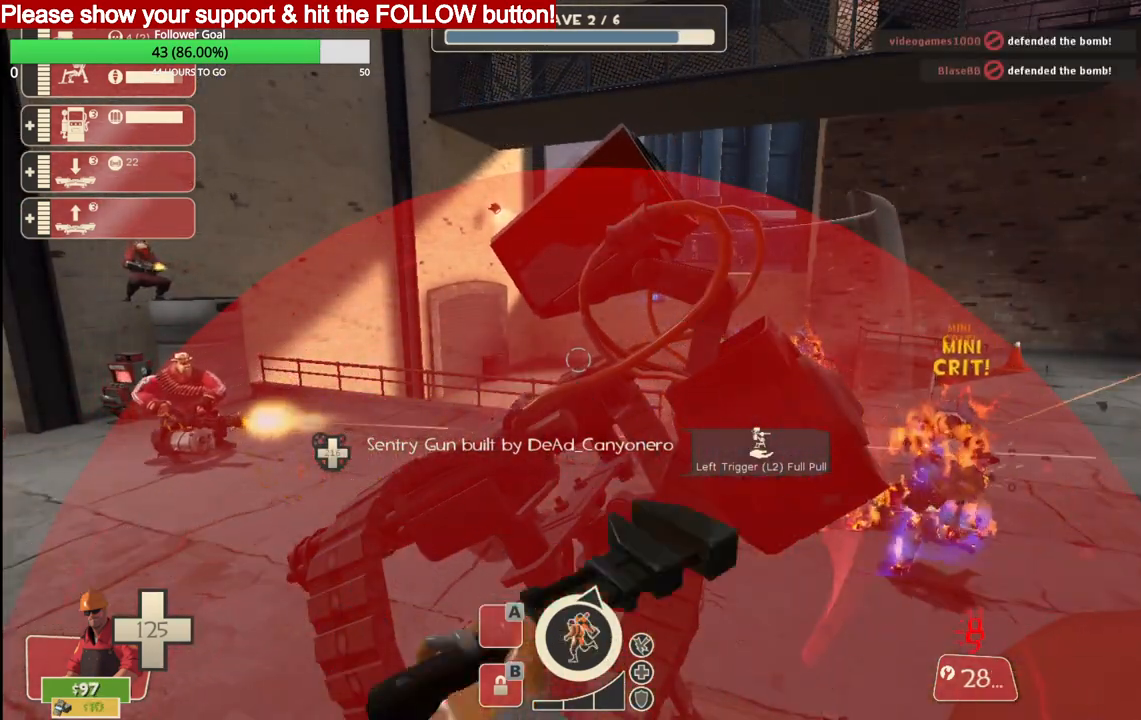
{"buttons": ["R2"], "left_stick": "center", "right_stick": "center", "events": []}
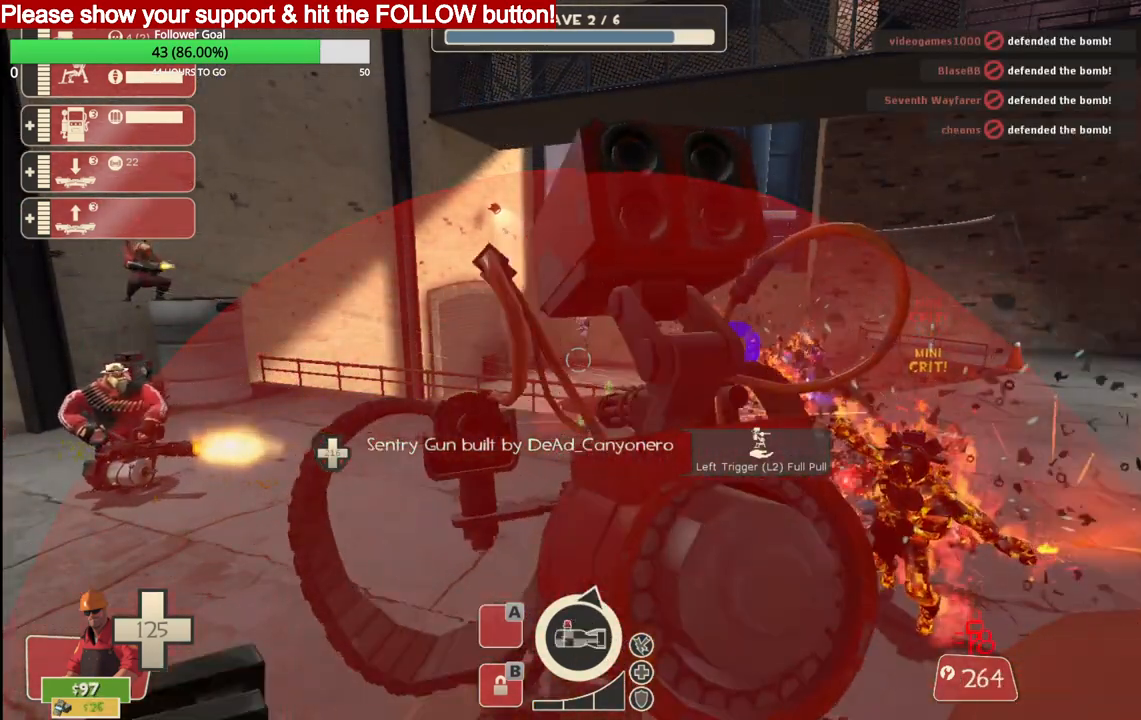
{"buttons": ["R2"], "left_stick": "center", "right_stick": "center", "events": []}
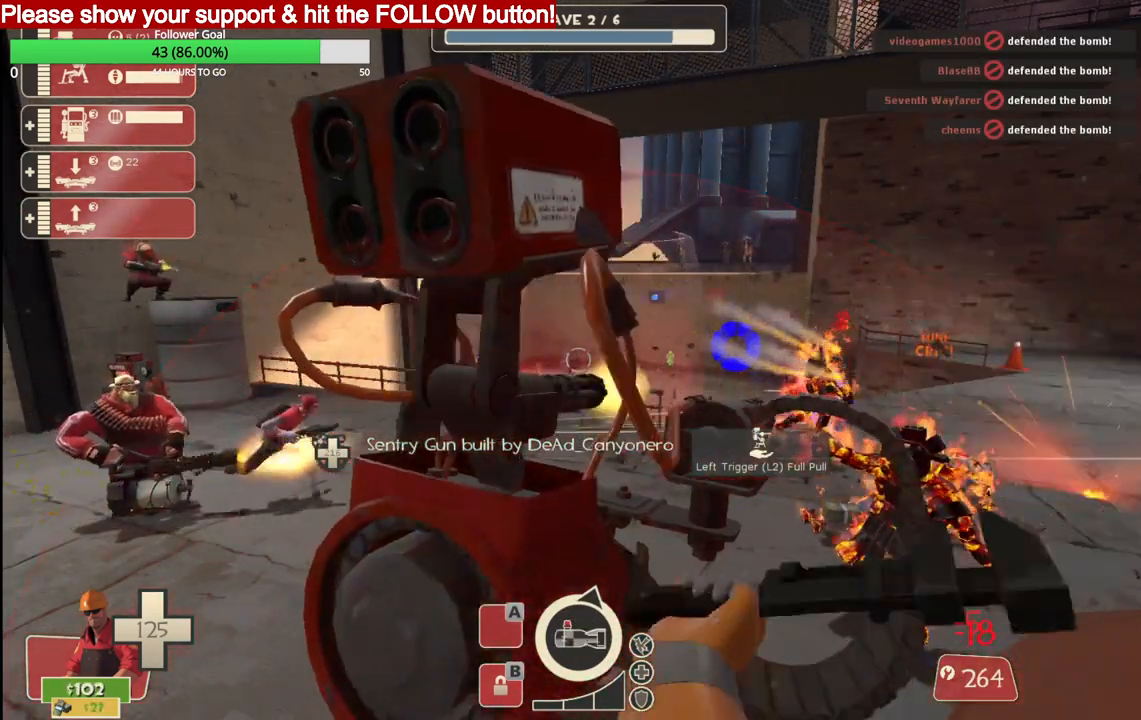
{"buttons": ["R2"], "left_stick": "center", "right_stick": "center", "events": []}
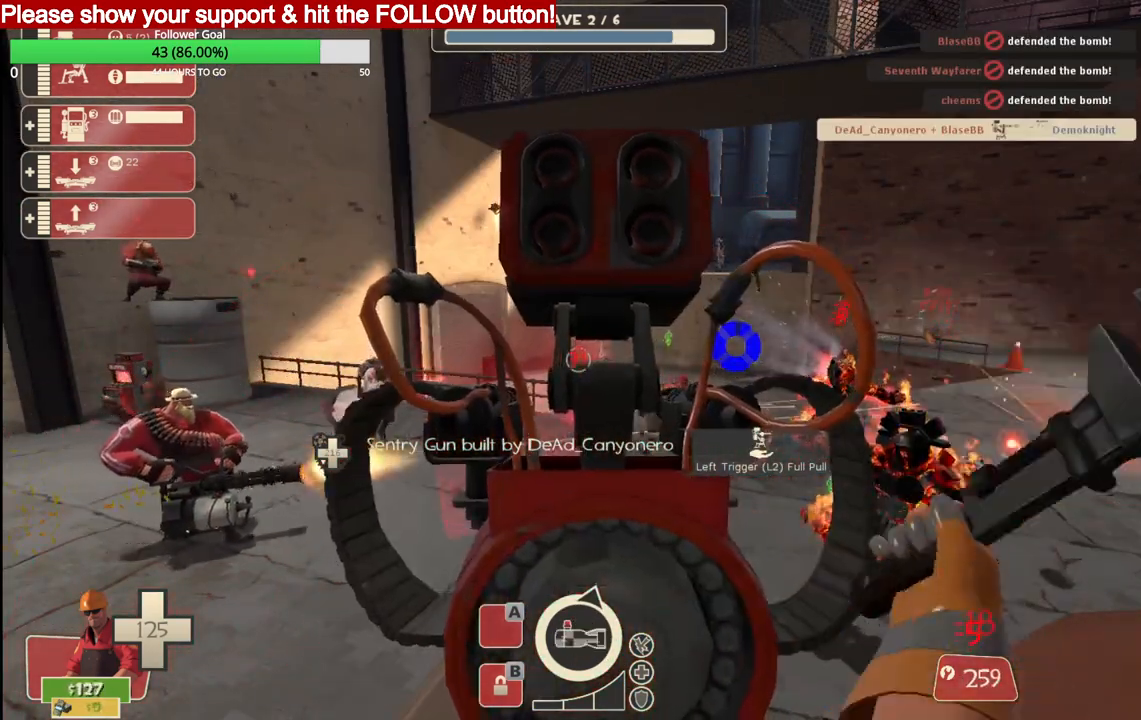
{"buttons": ["R2"], "left_stick": "center", "right_stick": "center", "events": []}
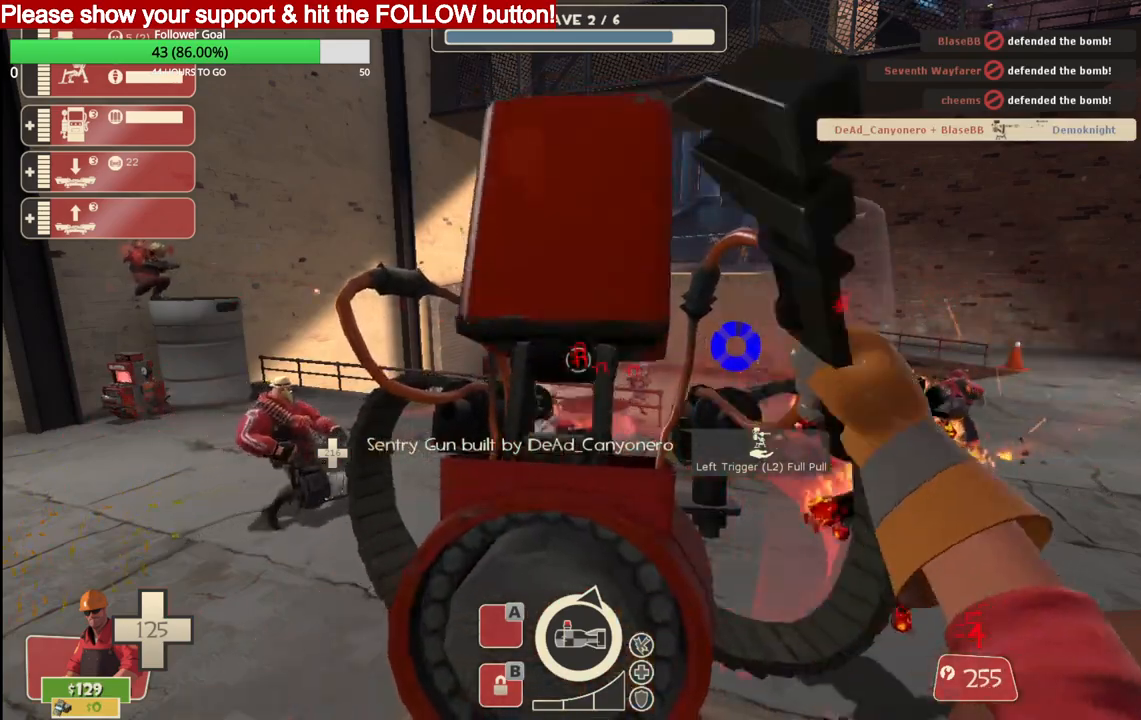
{"buttons": ["R2"], "left_stick": "center", "right_stick": "center", "events": []}
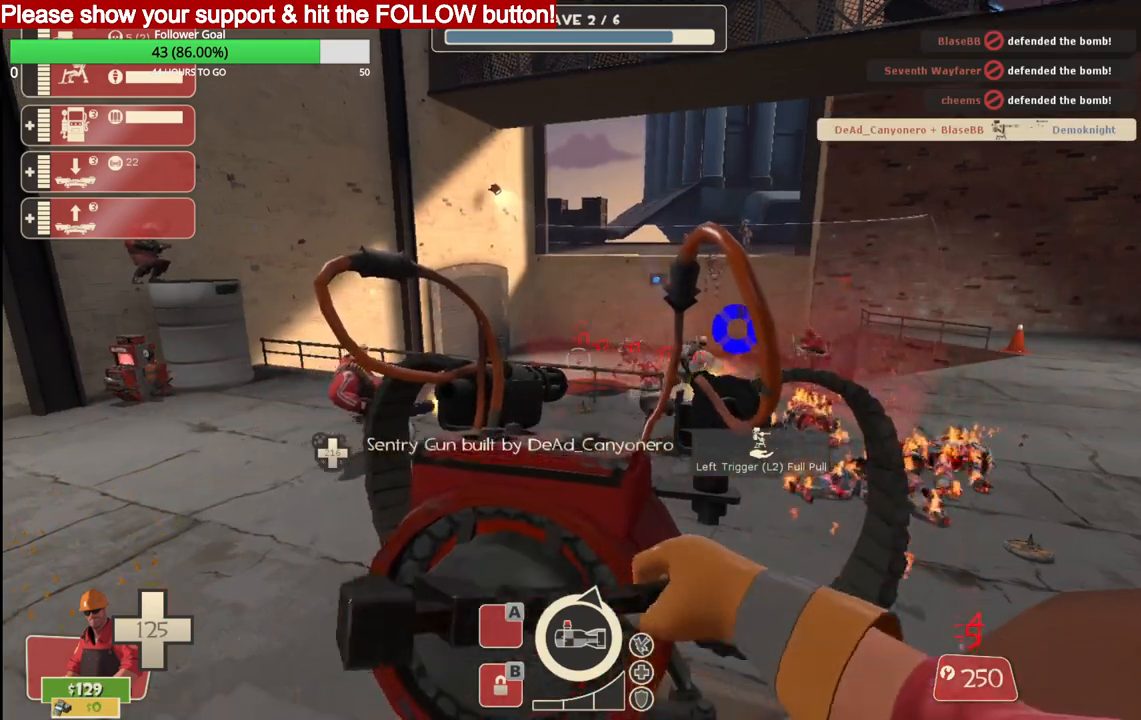
{"buttons": ["R2"], "left_stick": "center", "right_stick": "center", "events": []}
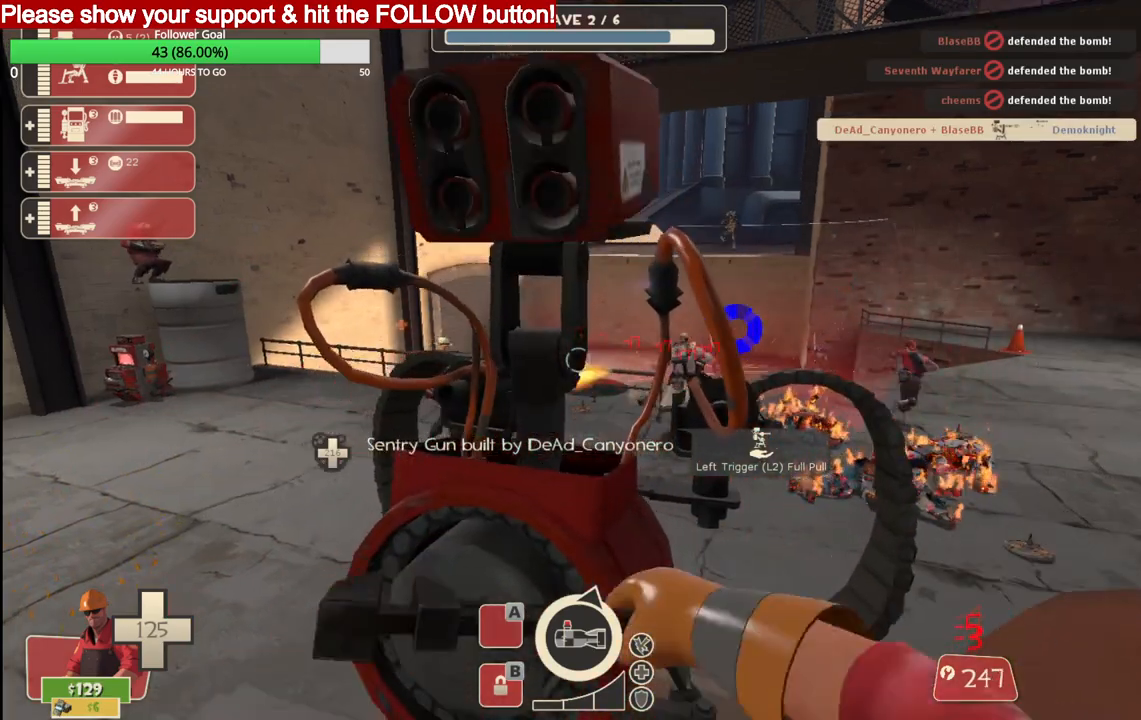
{"buttons": ["R2"], "left_stick": "center", "right_stick": "center", "events": []}
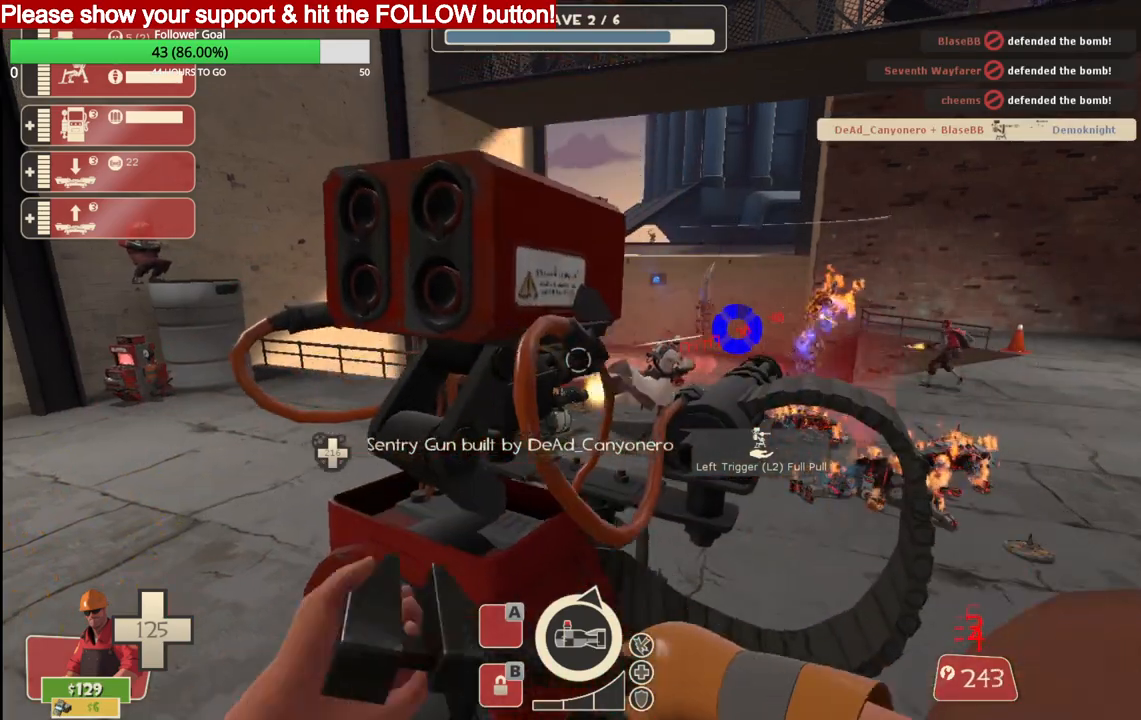
{"buttons": ["R2"], "left_stick": "center", "right_stick": "center", "events": []}
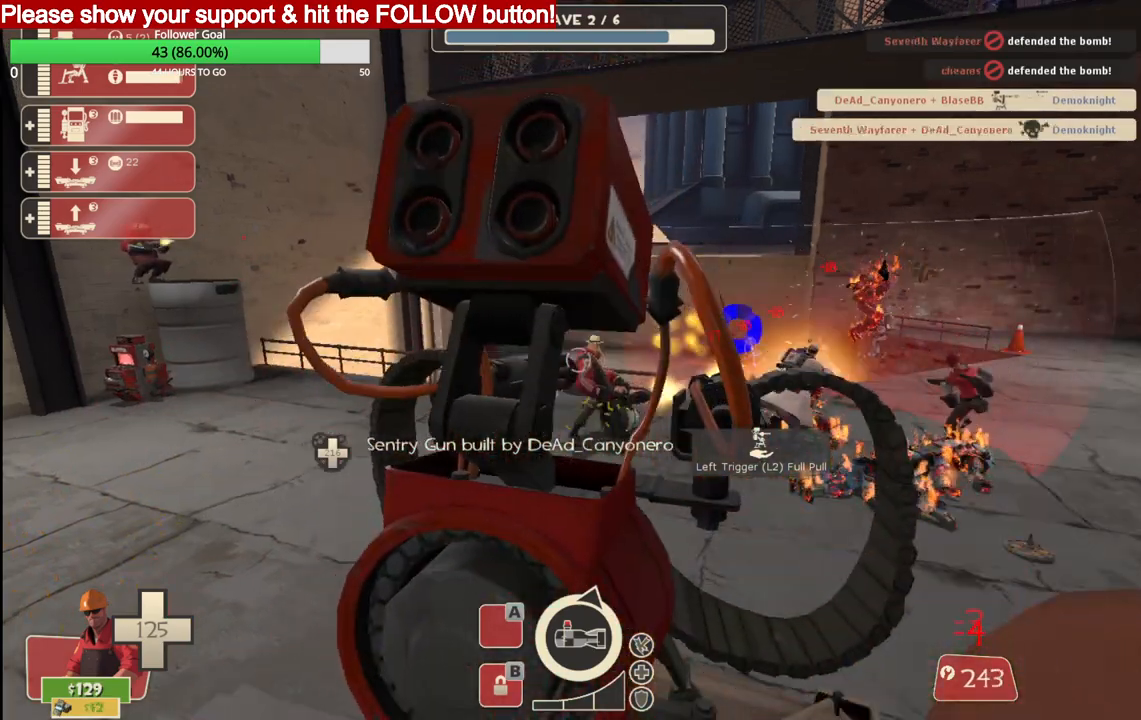
{"buttons": ["R2"], "left_stick": "center", "right_stick": "center", "events": []}
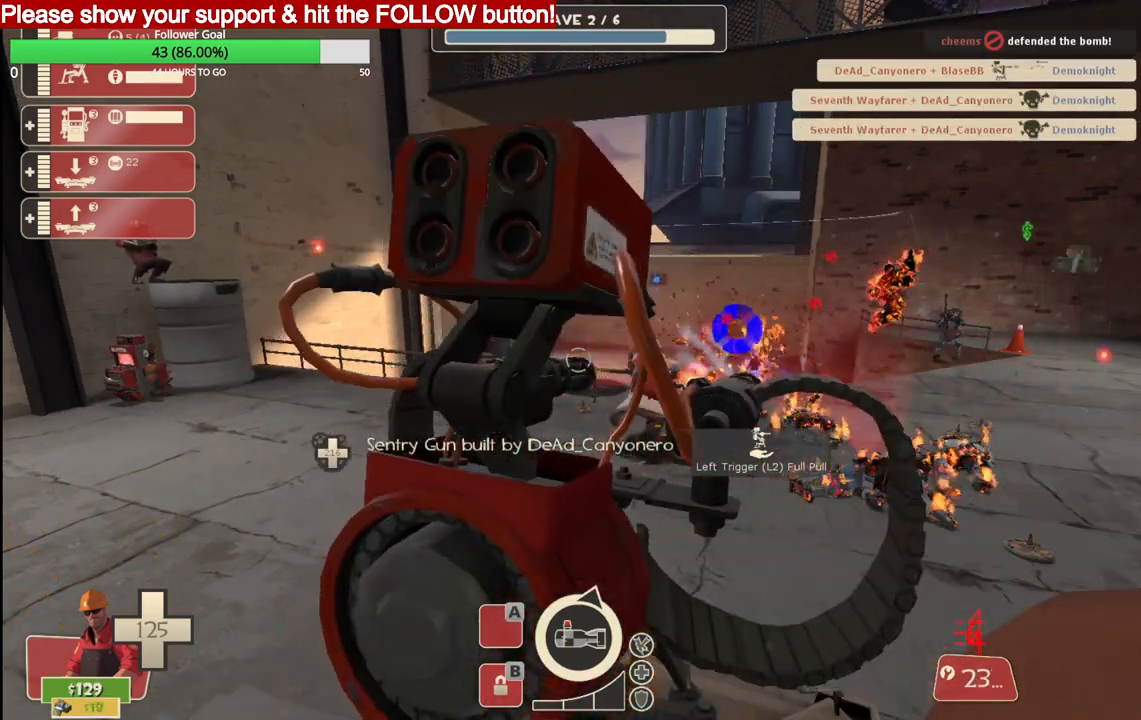
{"buttons": ["R2"], "left_stick": "center", "right_stick": "center", "events": []}
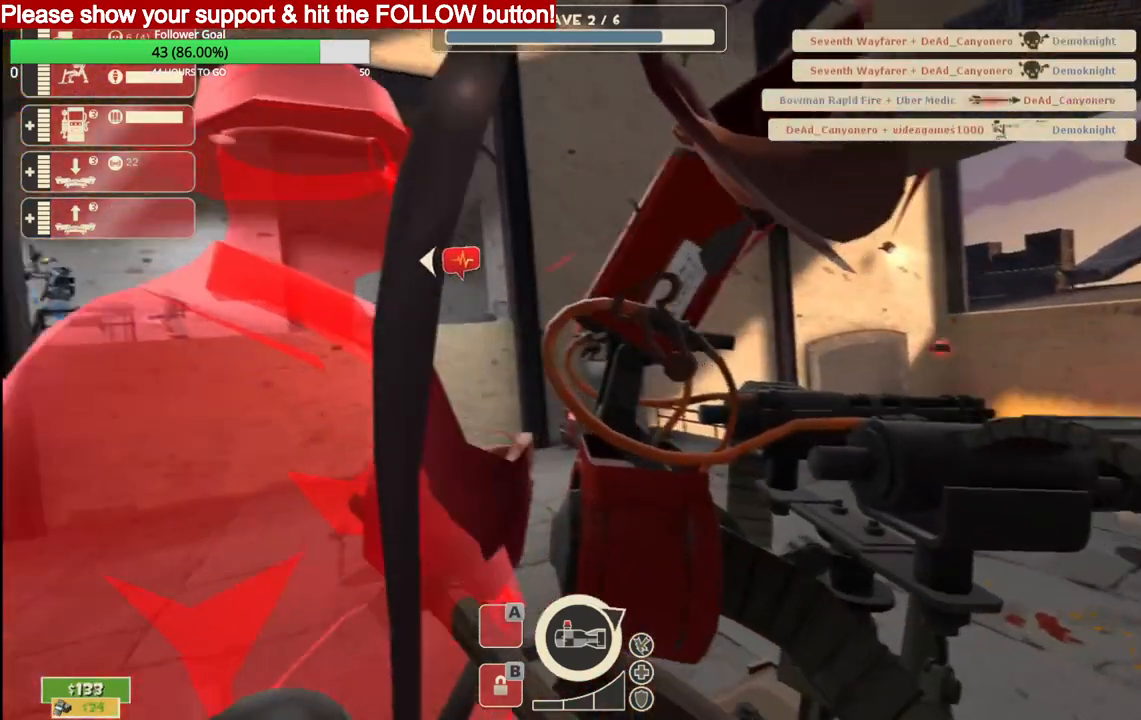
{"buttons": [], "left_stick": "center", "right_stick": "center", "events": [[317, "R2", "up"]]}